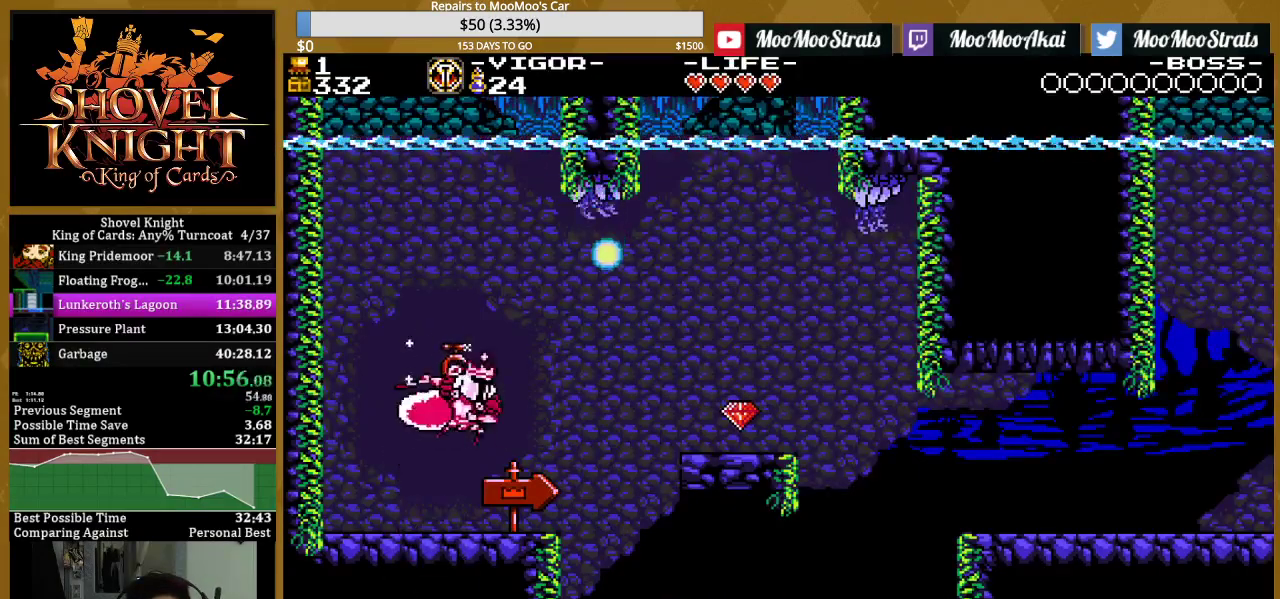
Gameplay with a controller (PlayStation layout); each line is a JSON object with the inputs held at the frame after it. "events" lists button and stick changes between this image and that frame as [ms after this image, input, new state], when the widget could be followed in between. Not read: L3 R3 START left_stick right_stick.
{"buttons": ["DPAD_RIGHT"], "events": [[50, "SQUARE", "up"], [283, "SQUARE", "down"], [433, "SQUARE", "up"]]}
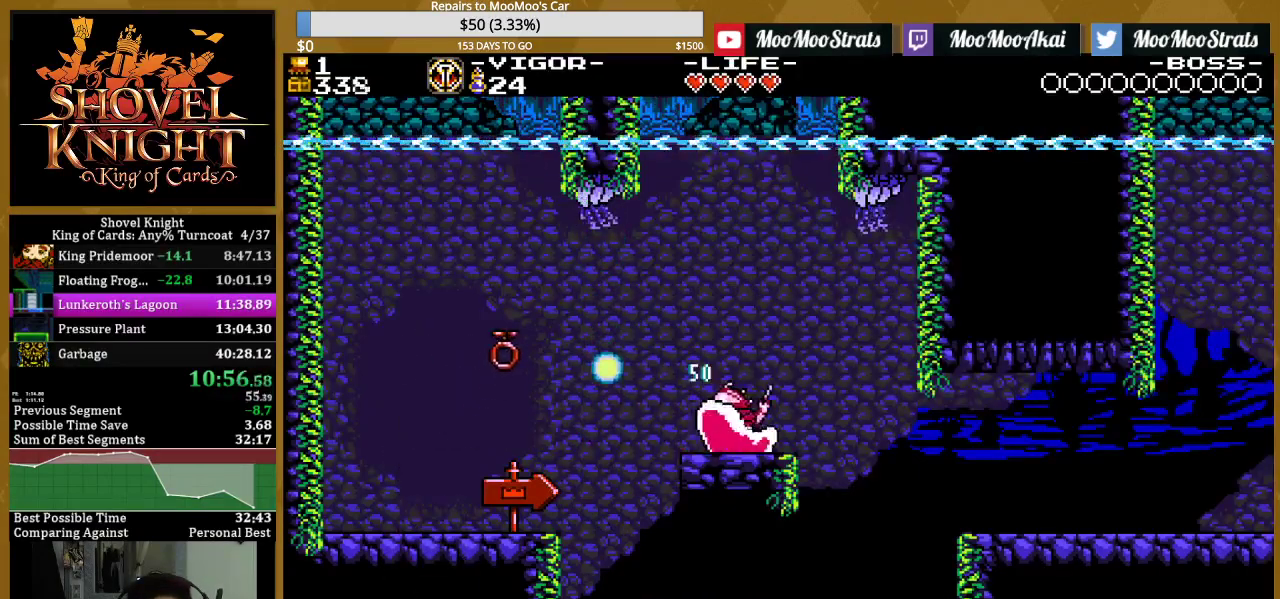
{"buttons": ["SQUARE", "DPAD_RIGHT"], "events": [[117, "SQUARE", "down"], [300, "SQUARE", "up"], [450, "SQUARE", "down"]]}
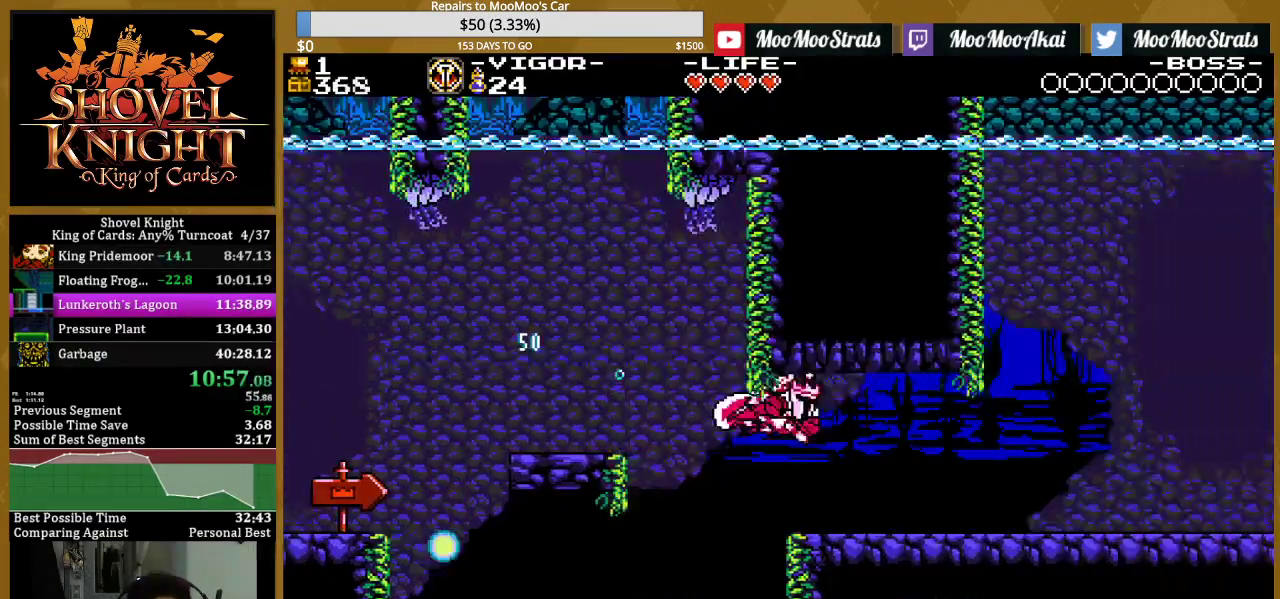
{"buttons": ["SQUARE", "DPAD_RIGHT"], "events": [[117, "SQUARE", "up"], [333, "SQUARE", "down"]]}
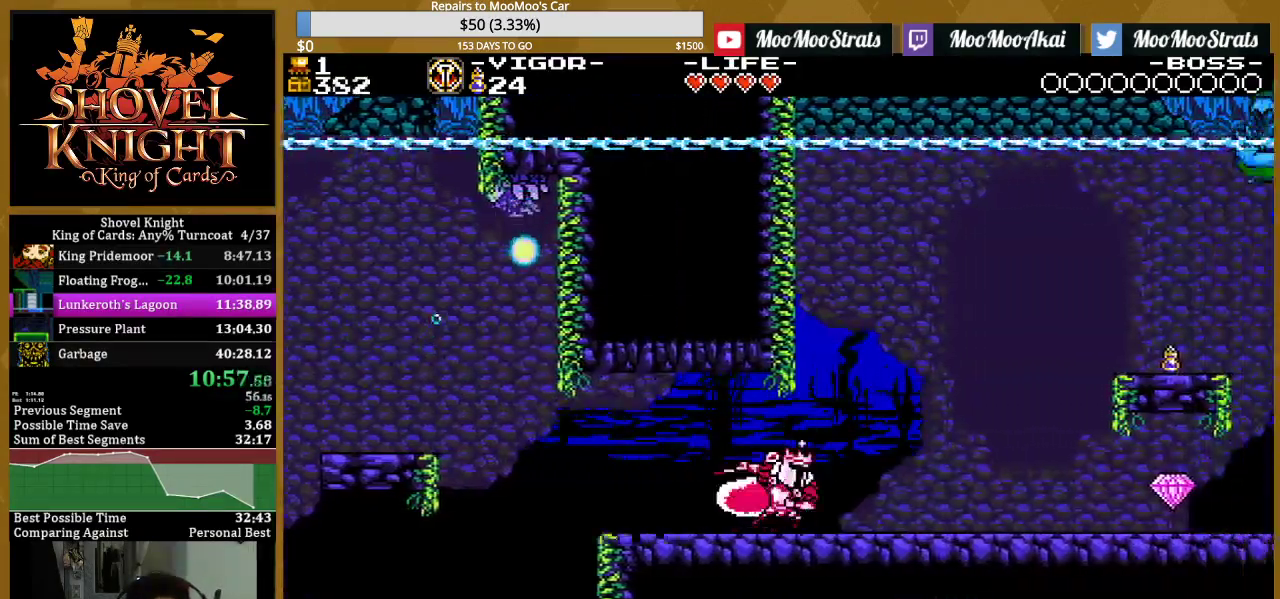
{"buttons": ["DPAD_RIGHT"], "events": [[33, "SQUARE", "up"], [167, "SQUARE", "down"], [350, "SQUARE", "up"]]}
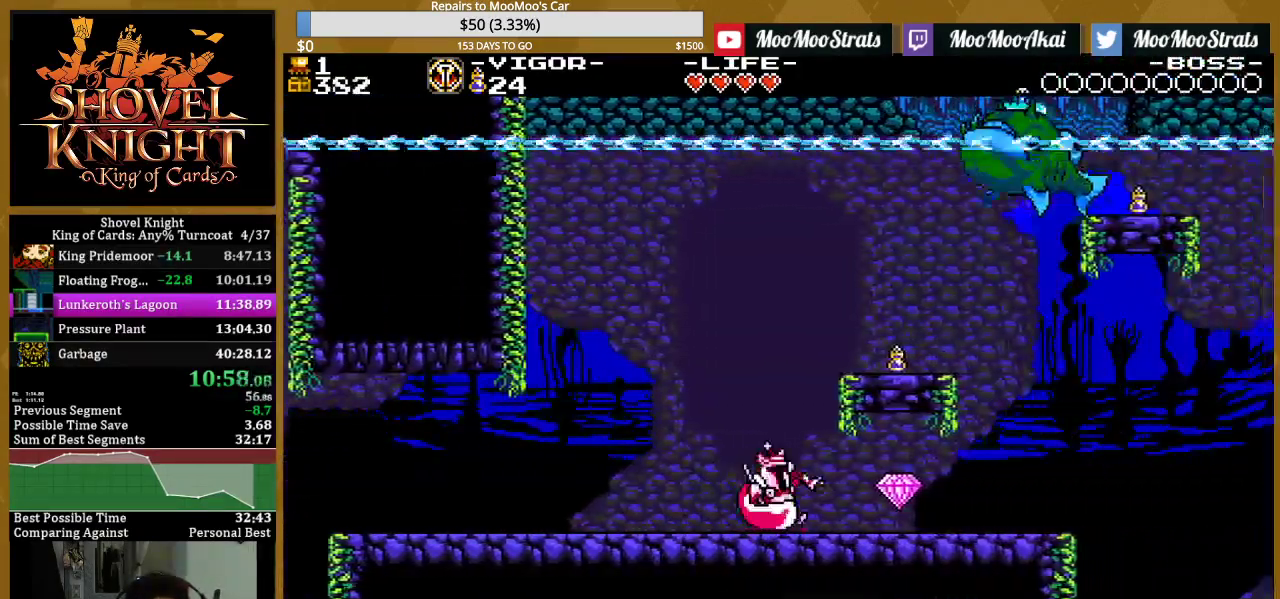
{"buttons": ["DPAD_RIGHT"], "events": [[33, "SQUARE", "down"], [250, "SQUARE", "up"], [300, "SQUARE", "down"], [433, "SQUARE", "up"]]}
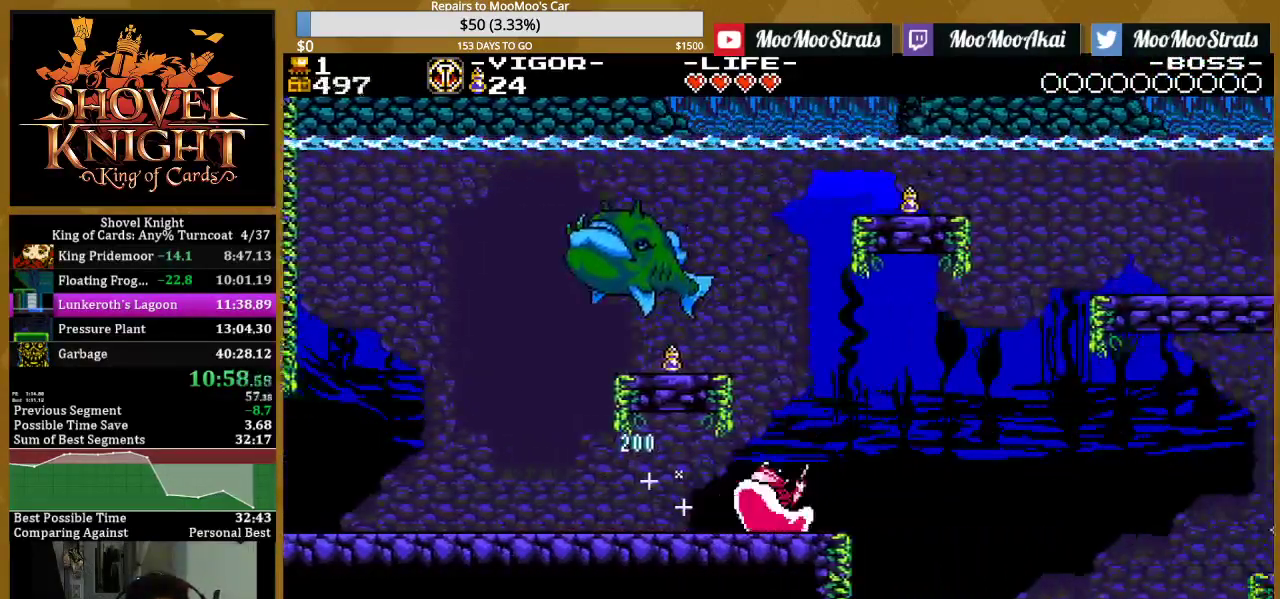
{"buttons": ["DPAD_RIGHT"], "events": [[133, "CROSS", "down"], [200, "CROSS", "up"]]}
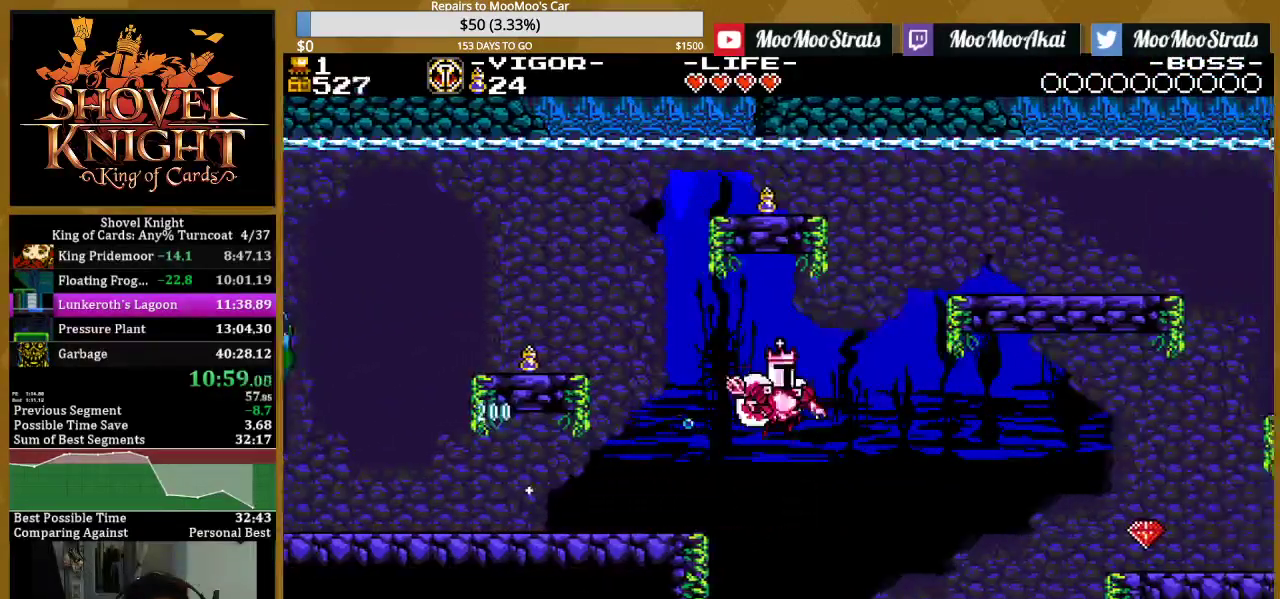
{"buttons": ["SQUARE", "DPAD_RIGHT"], "events": [[133, "SQUARE", "down"], [333, "SQUARE", "up"], [500, "SQUARE", "down"]]}
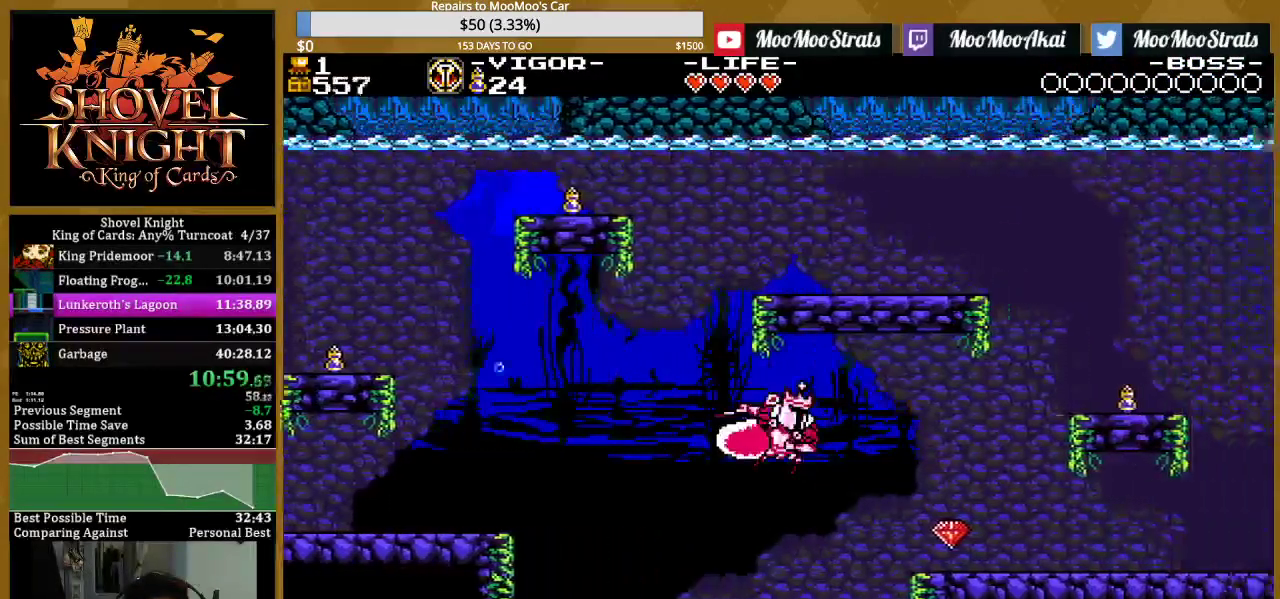
{"buttons": ["SQUARE", "DPAD_RIGHT"], "events": [[167, "SQUARE", "up"], [450, "SQUARE", "down"]]}
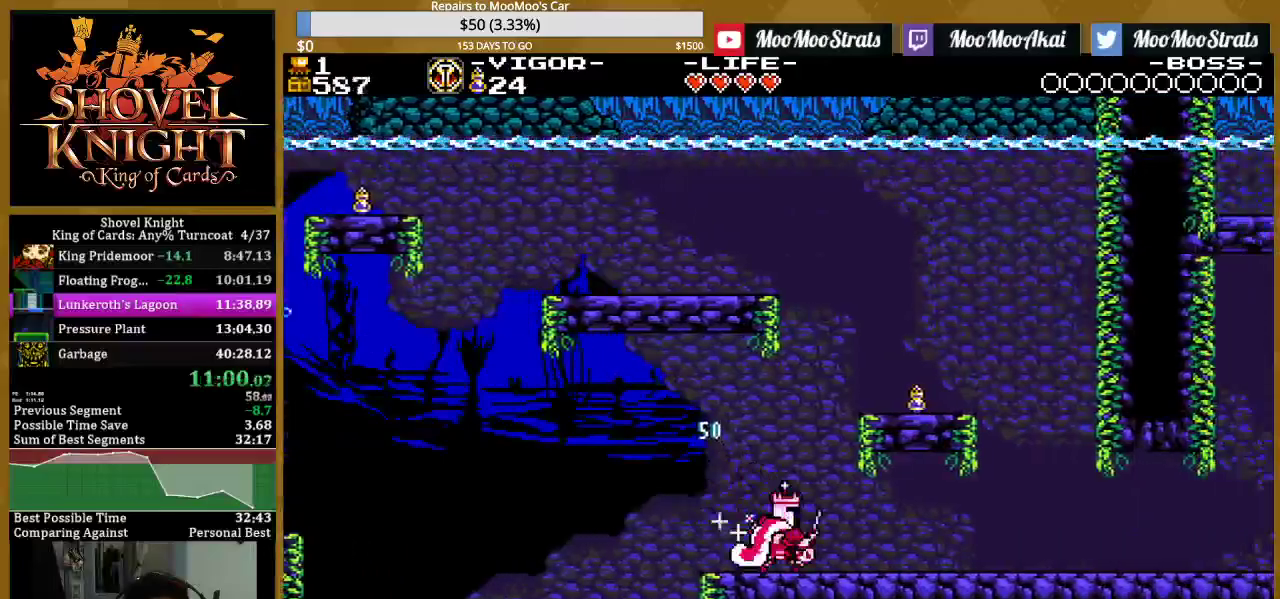
{"buttons": ["DPAD_RIGHT"], "events": [[133, "SQUARE", "up"], [250, "SQUARE", "down"], [467, "SQUARE", "up"]]}
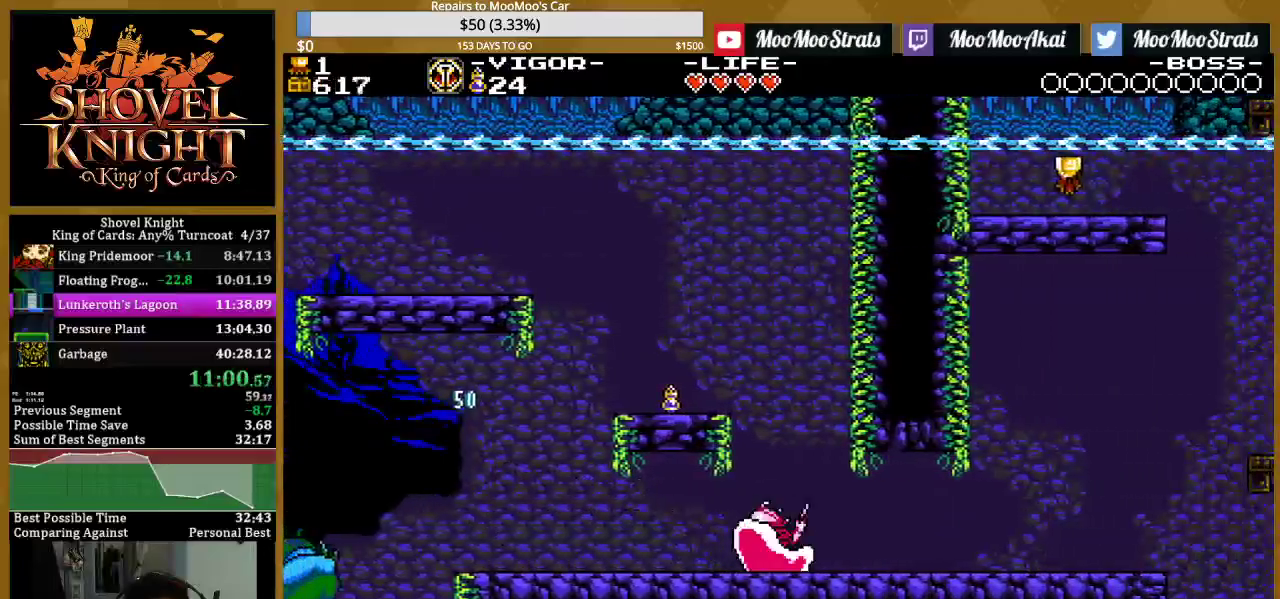
{"buttons": ["SQUARE", "DPAD_RIGHT"], "events": [[167, "SQUARE", "down"], [300, "SQUARE", "up"], [417, "SQUARE", "down"]]}
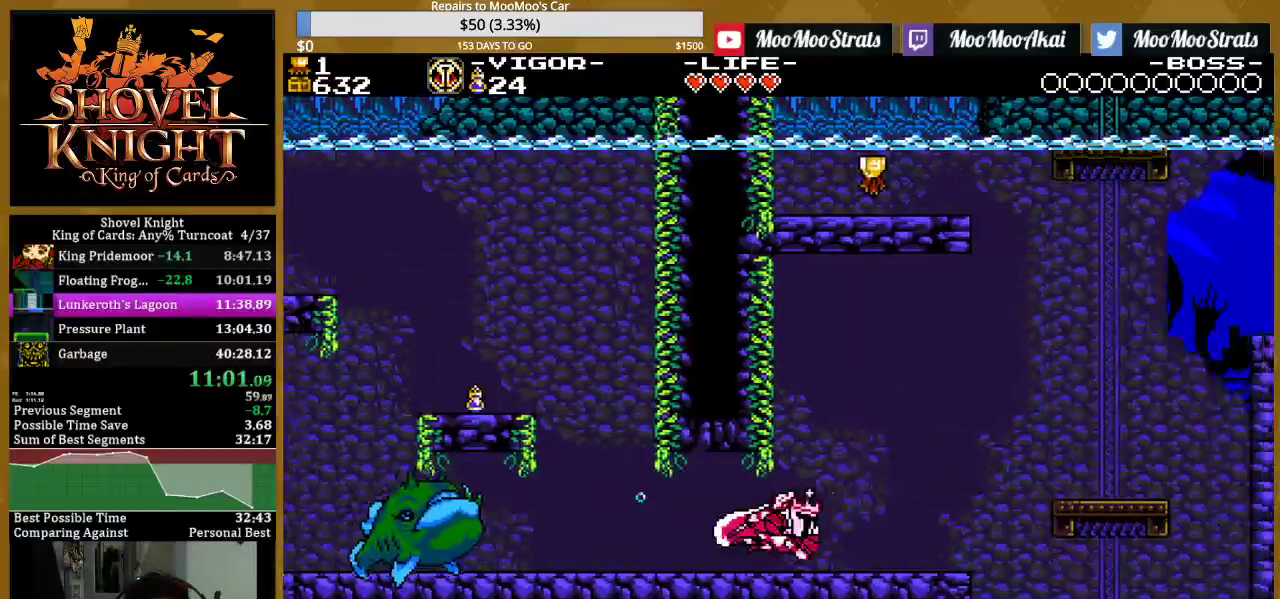
{"buttons": ["CROSS", "SQUARE", "DPAD_RIGHT"], "events": [[350, "CROSS", "down"]]}
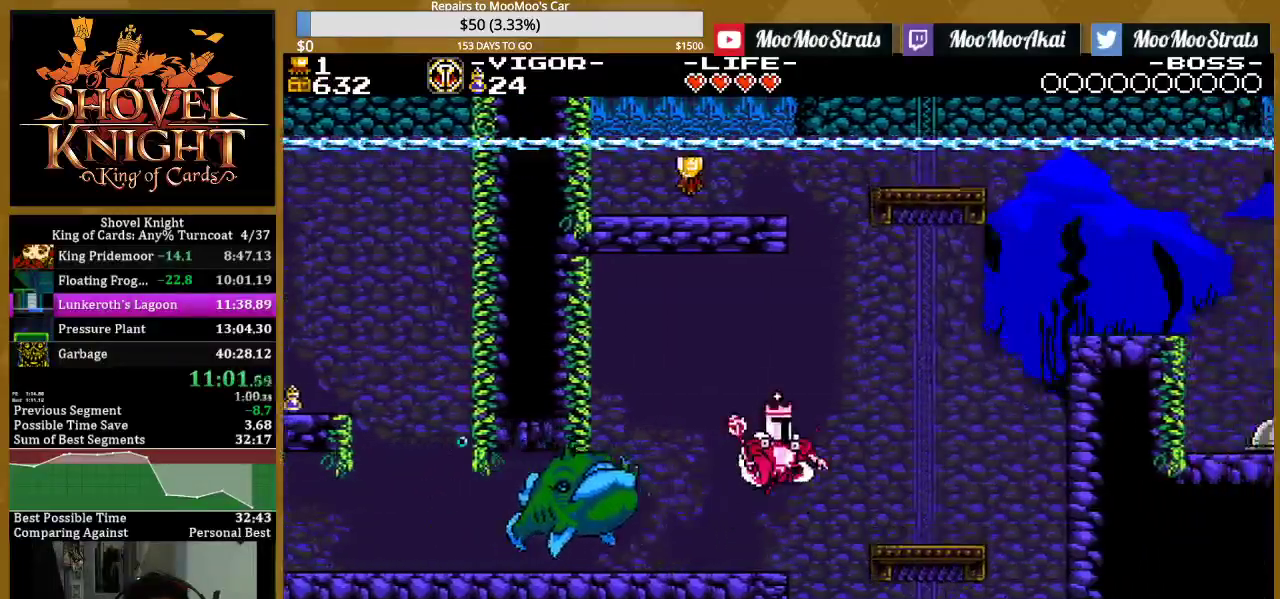
{"buttons": [], "events": [[133, "DPAD_UP", "down"], [200, "DPAD_RIGHT", "up"], [300, "CROSS", "up"], [300, "SQUARE", "up"], [500, "DPAD_UP", "up"]]}
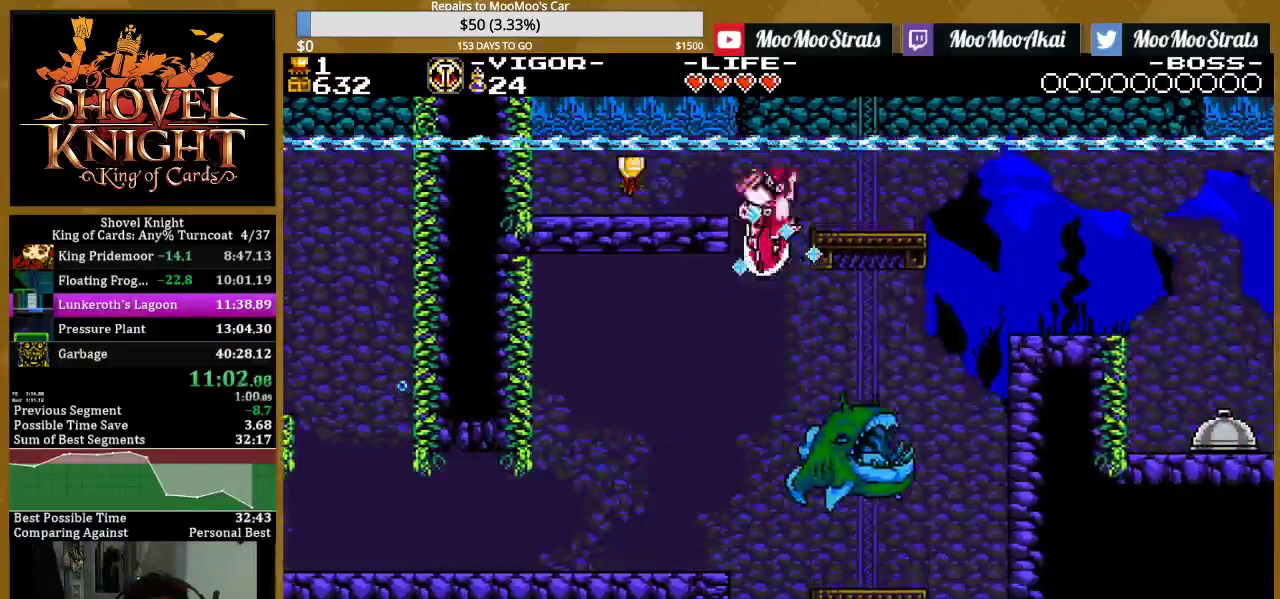
{"buttons": ["DPAD_RIGHT"], "events": [[100, "DPAD_RIGHT", "down"], [100, "DPAD_UP", "down"], [150, "DPAD_UP", "up"], [250, "DPAD_RIGHT", "up"], [383, "DPAD_RIGHT", "down"]]}
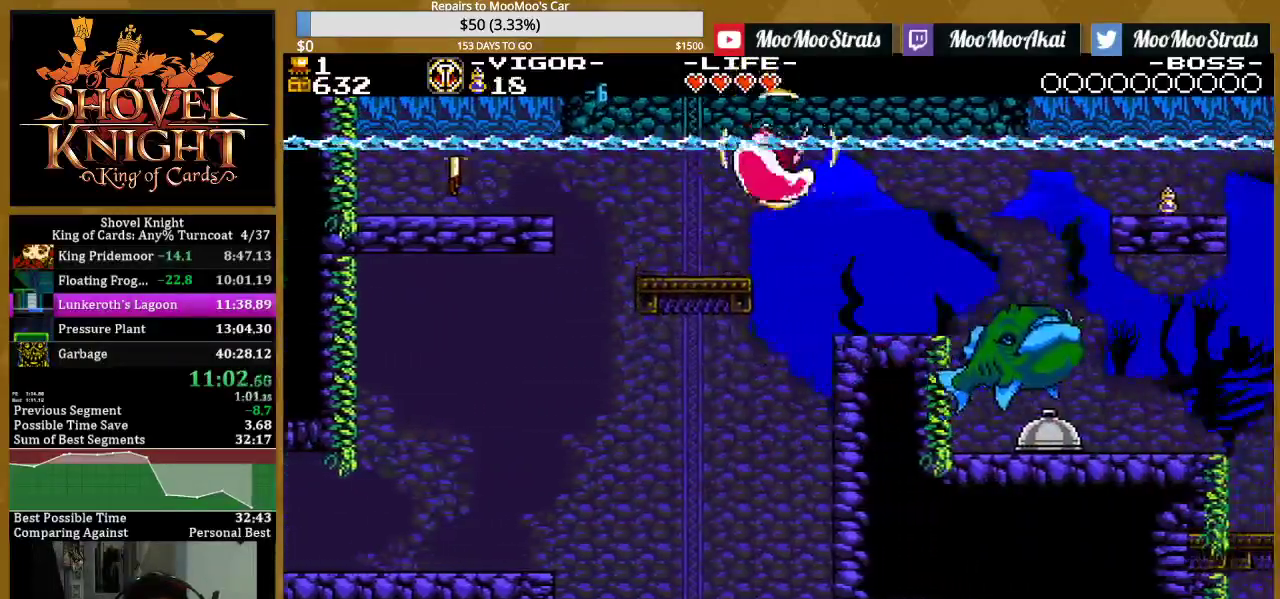
{"buttons": [], "events": [[100, "DPAD_RIGHT", "up"], [183, "DPAD_RIGHT", "down"], [383, "DPAD_RIGHT", "up"]]}
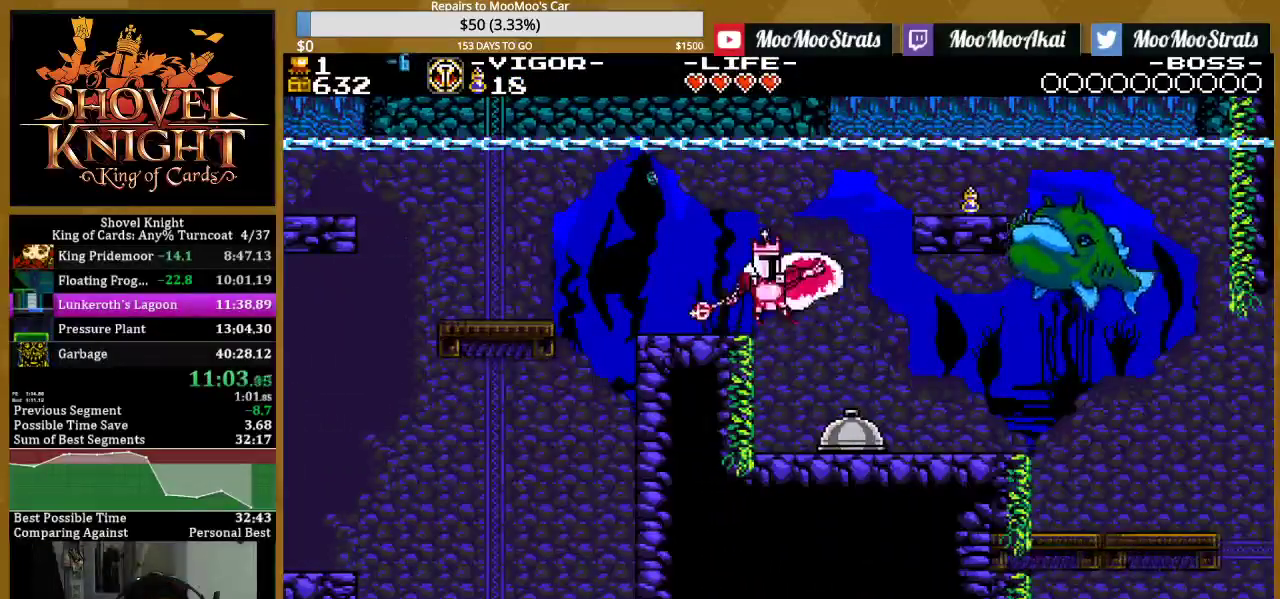
{"buttons": ["DPAD_RIGHT"], "events": [[17, "DPAD_RIGHT", "down"]]}
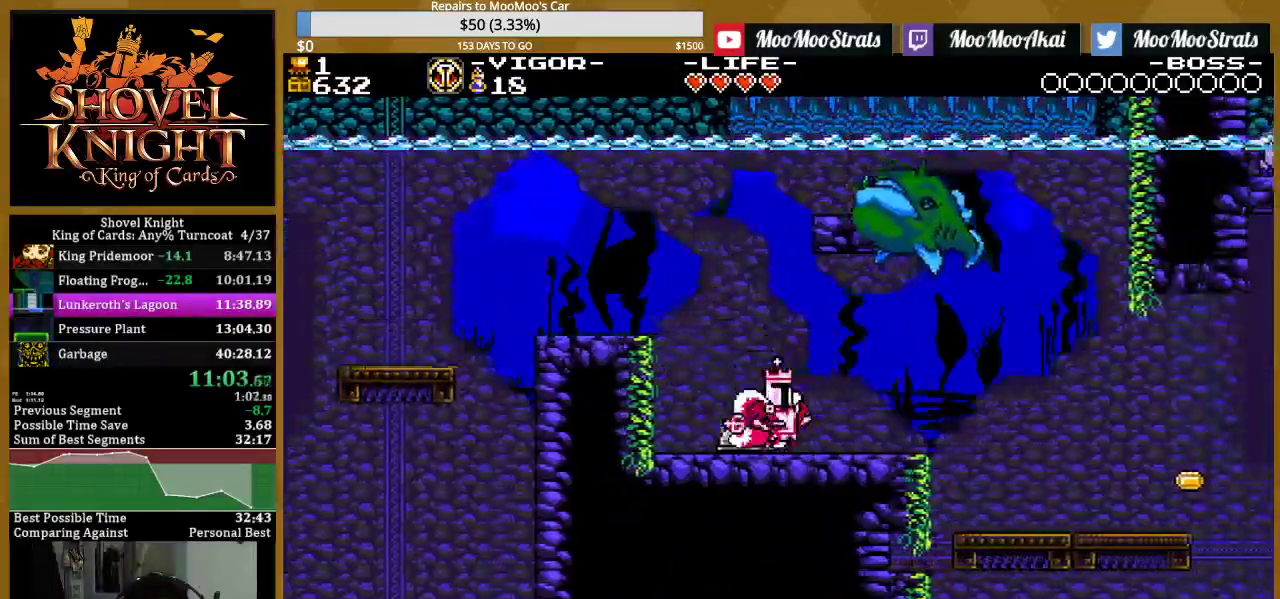
{"buttons": ["DPAD_RIGHT"], "events": [[217, "SQUARE", "down"], [467, "SQUARE", "up"]]}
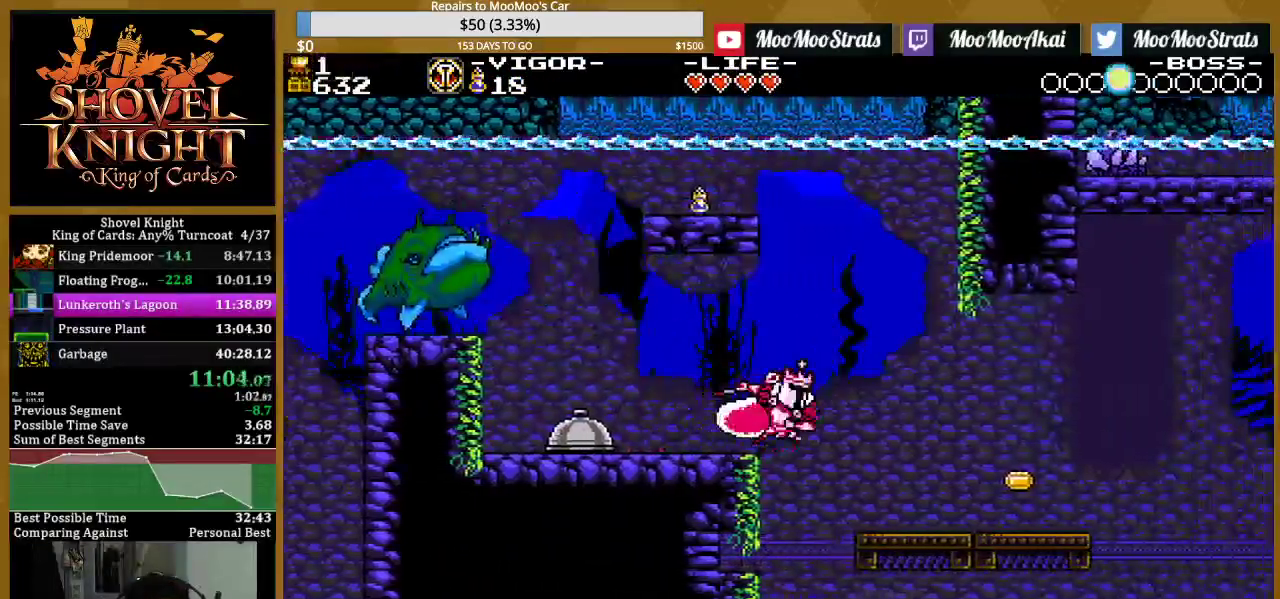
{"buttons": ["DPAD_RIGHT"], "events": [[67, "SQUARE", "down"], [267, "SQUARE", "up"]]}
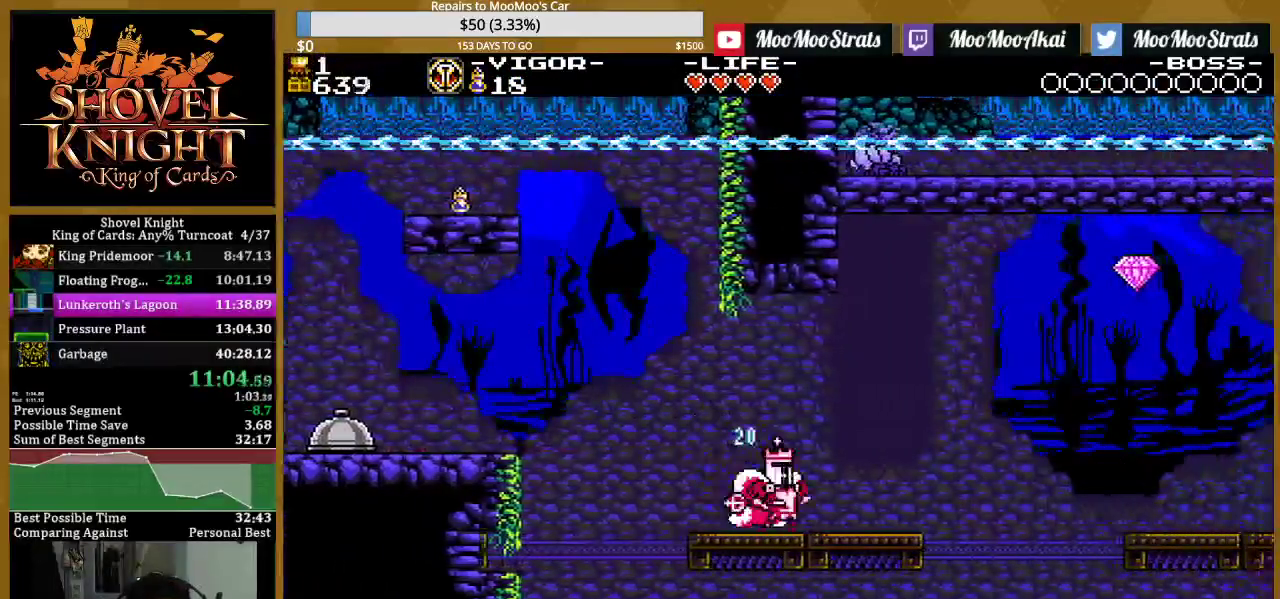
{"buttons": ["CROSS", "SQUARE", "DPAD_RIGHT"], "events": [[33, "SQUARE", "down"], [217, "SQUARE", "up"], [350, "CROSS", "down"], [433, "SQUARE", "down"]]}
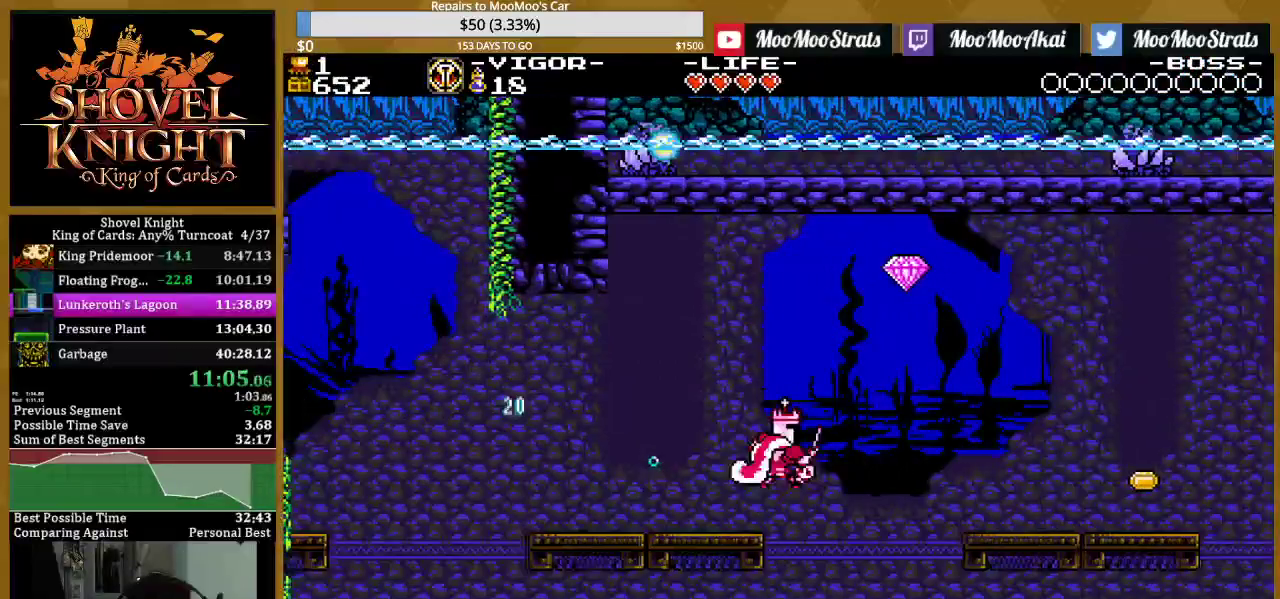
{"buttons": ["CROSS", "DPAD_RIGHT"], "events": [[133, "SQUARE", "up"], [283, "SQUARE", "down"], [467, "SQUARE", "up"]]}
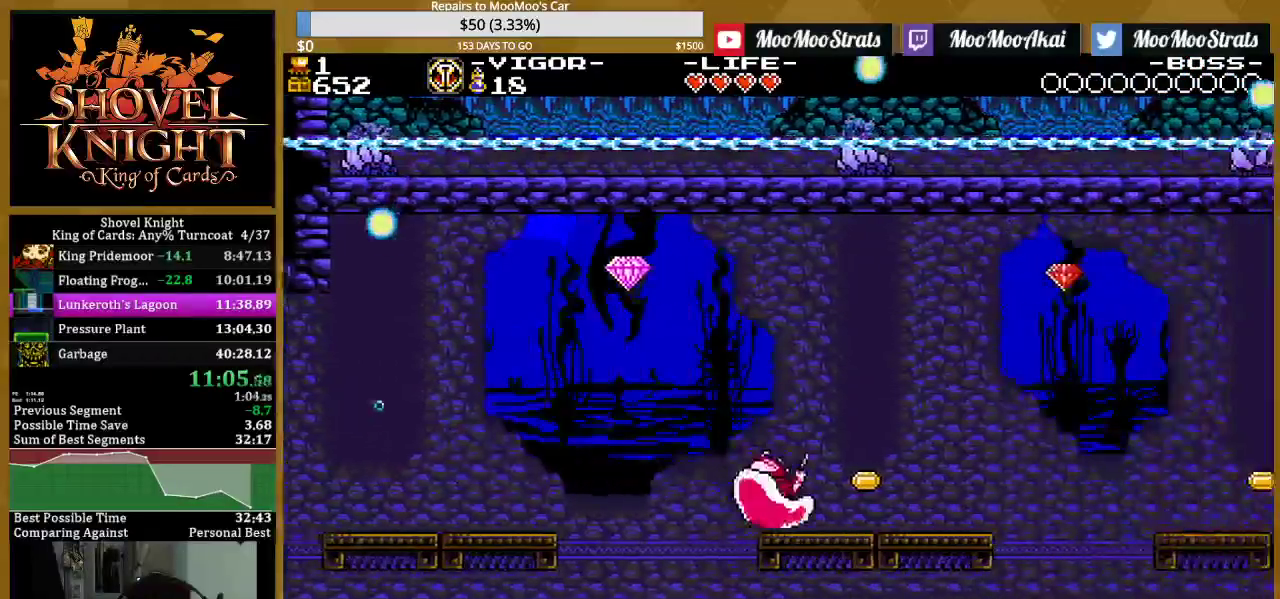
{"buttons": ["CROSS", "SQUARE", "DPAD_RIGHT"], "events": [[50, "SQUARE", "down"]]}
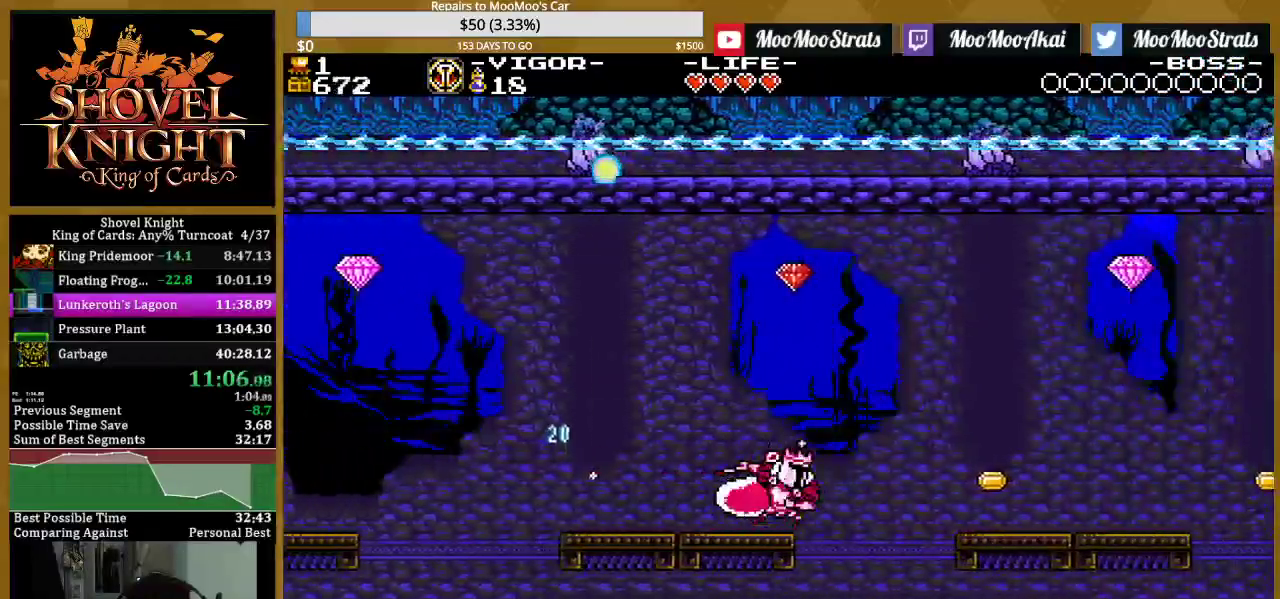
{"buttons": ["CROSS", "SQUARE", "DPAD_RIGHT"], "events": [[217, "SQUARE", "up"], [417, "SQUARE", "down"]]}
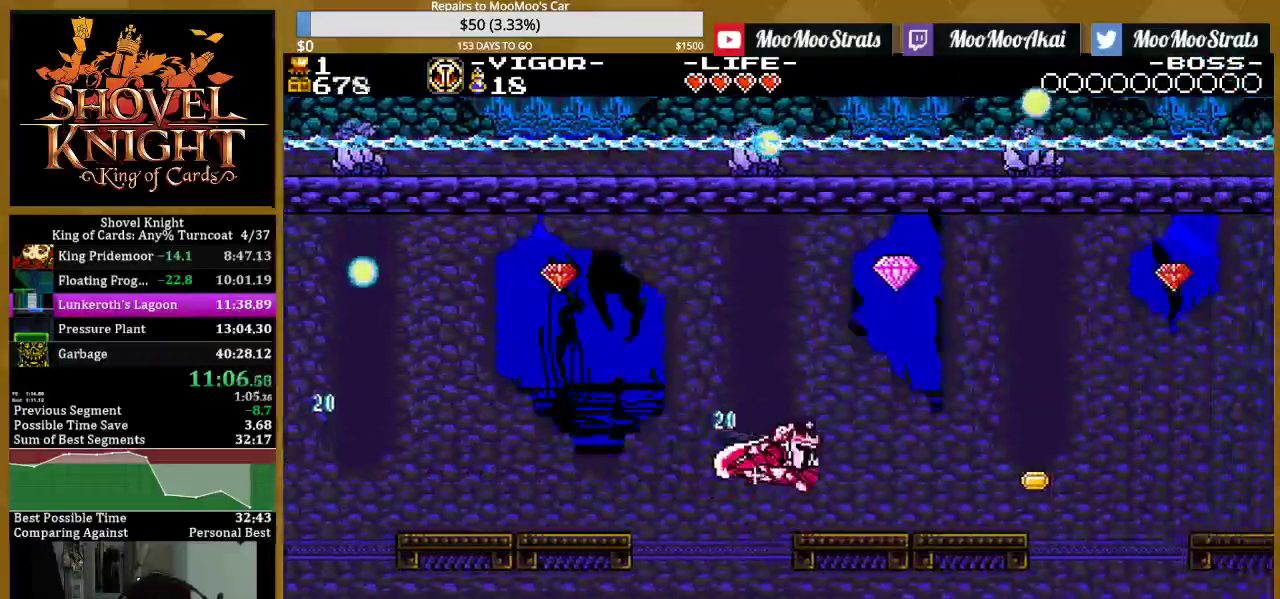
{"buttons": ["CROSS", "DPAD_RIGHT"], "events": [[483, "SQUARE", "up"]]}
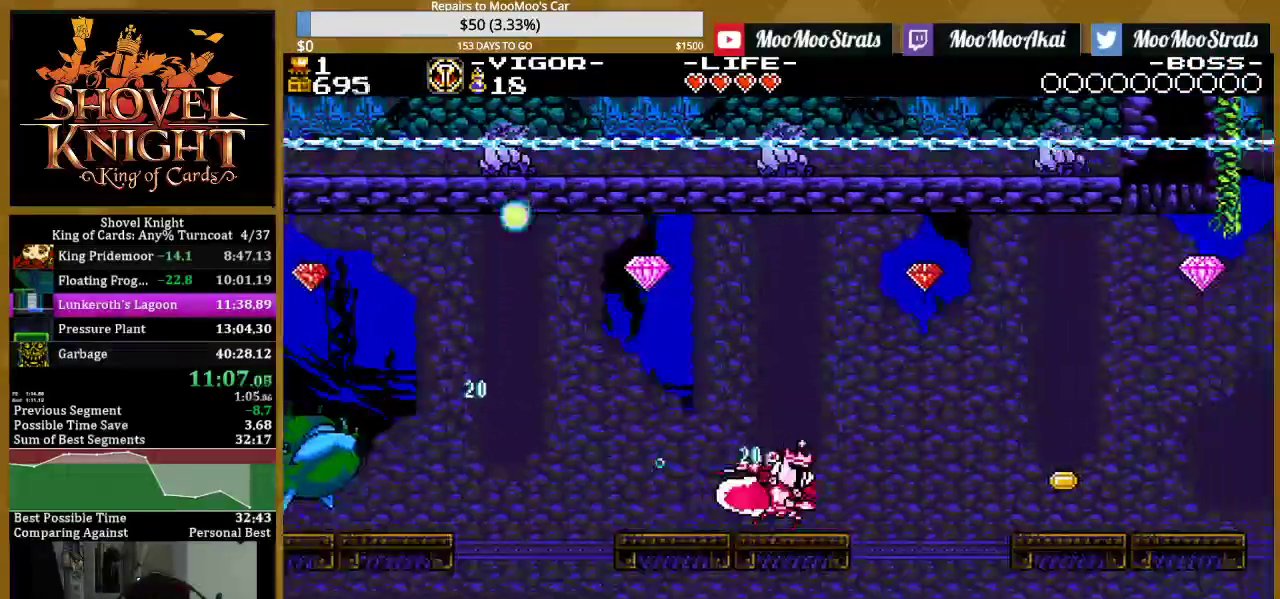
{"buttons": ["SQUARE", "DPAD_RIGHT"], "events": [[183, "SQUARE", "down"], [317, "SQUARE", "up"], [333, "CROSS", "up"], [500, "SQUARE", "down"]]}
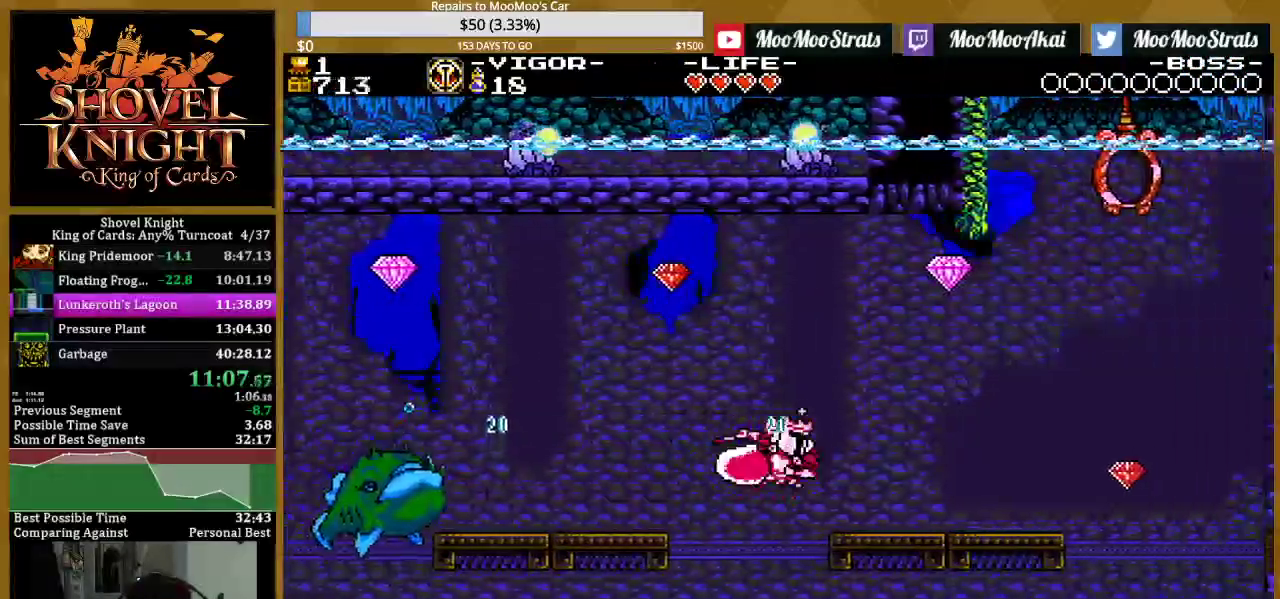
{"buttons": ["SQUARE", "DPAD_RIGHT"], "events": []}
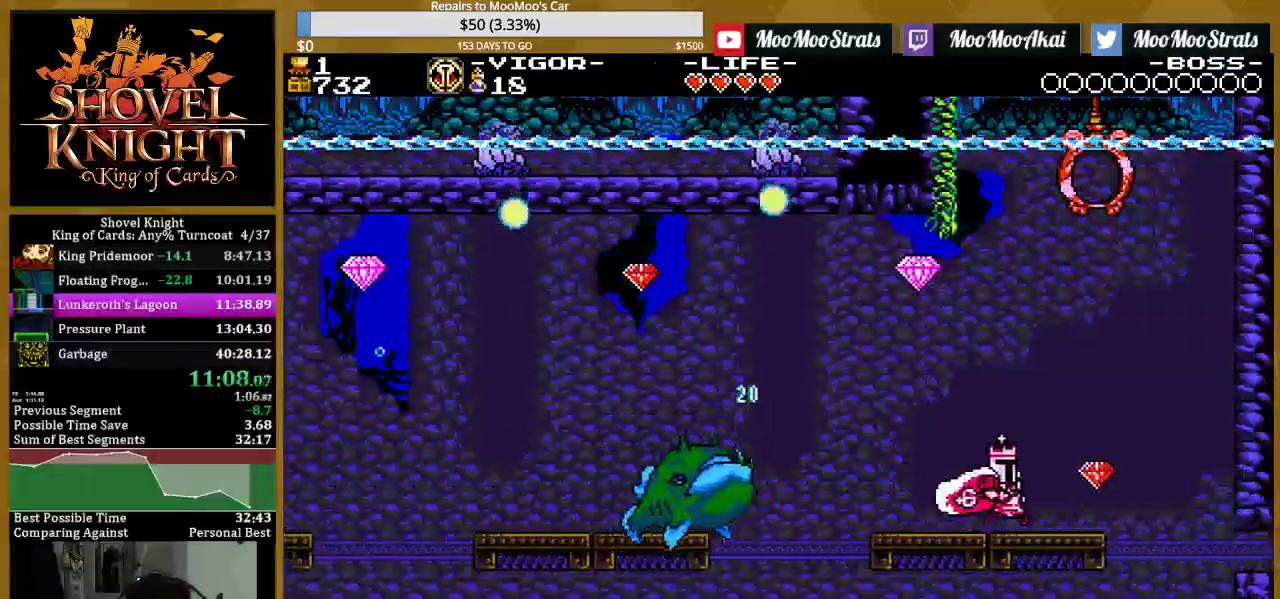
{"buttons": ["DPAD_UP"], "events": [[100, "CROSS", "down"], [267, "DPAD_UP", "down"], [317, "DPAD_RIGHT", "up"], [450, "CROSS", "up"], [450, "SQUARE", "up"]]}
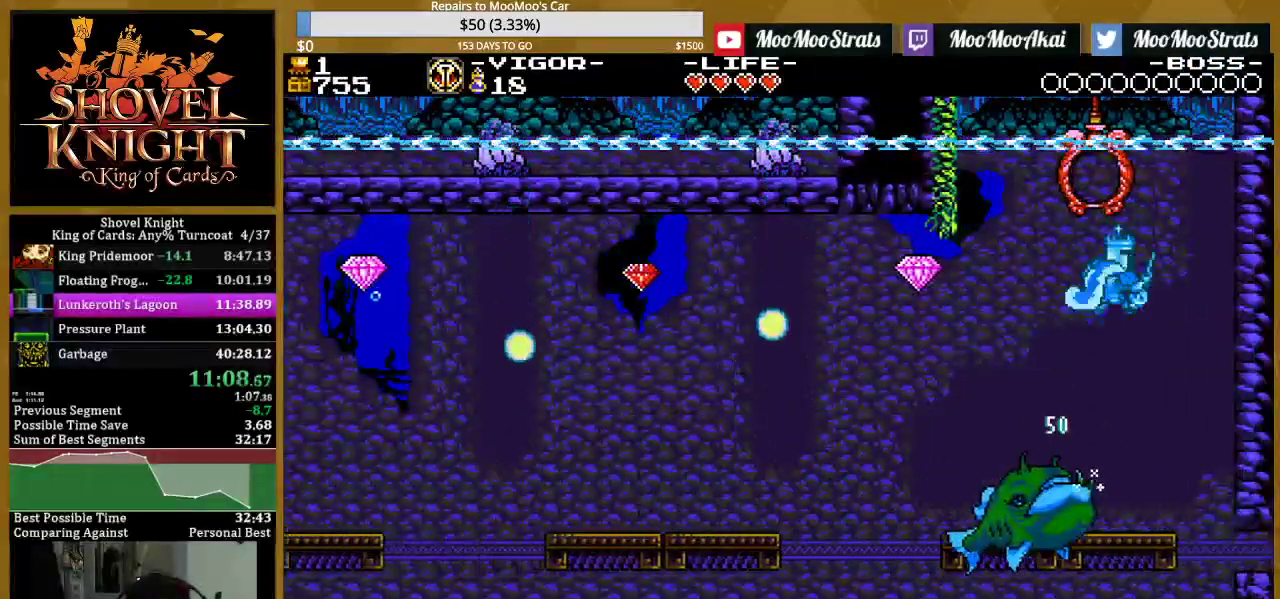
{"buttons": [], "events": [[483, "DPAD_UP", "up"]]}